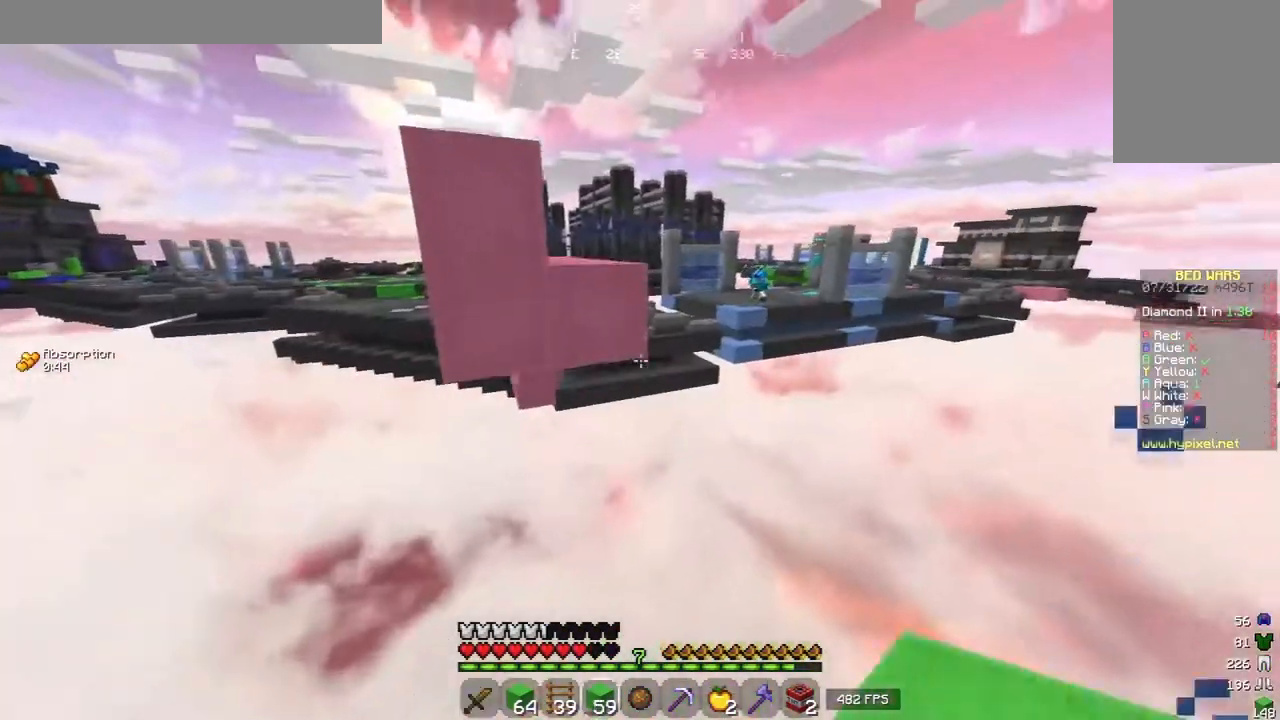
Gameplay with keyboard and mouse; each line is a JSON object with the keys and mouse buttons held at the frame after it. "events" lists presses ("down") and releases ("up") of "a", "d", "s", "w", "mouse_left" and "mouse_right" between this image and that frame as [ms after this image, input, new state], when the widget could be followed in between. "mouse_left", "mouse_right" = the "left", "right" buttons of the "mouse" list. No other keys are recorded. Fast repeated clicks can show as one long hold. Mouse movement is not recorded.
{"keys": ["s"], "mouse": ["right"], "events": [[80, "d", "up"], [140, "s", "up"], [300, "s", "down"]]}
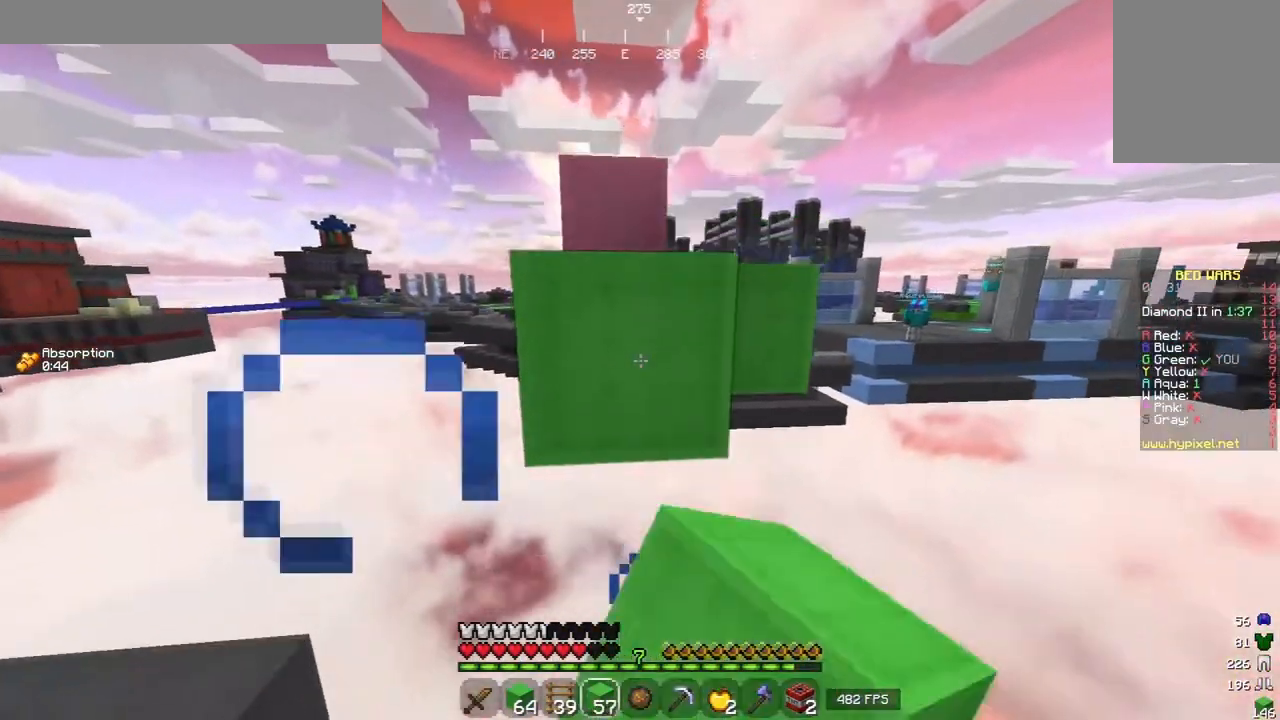
{"keys": [], "mouse": [], "events": [[240, "s", "up"], [460, "mouse_right", "up"]]}
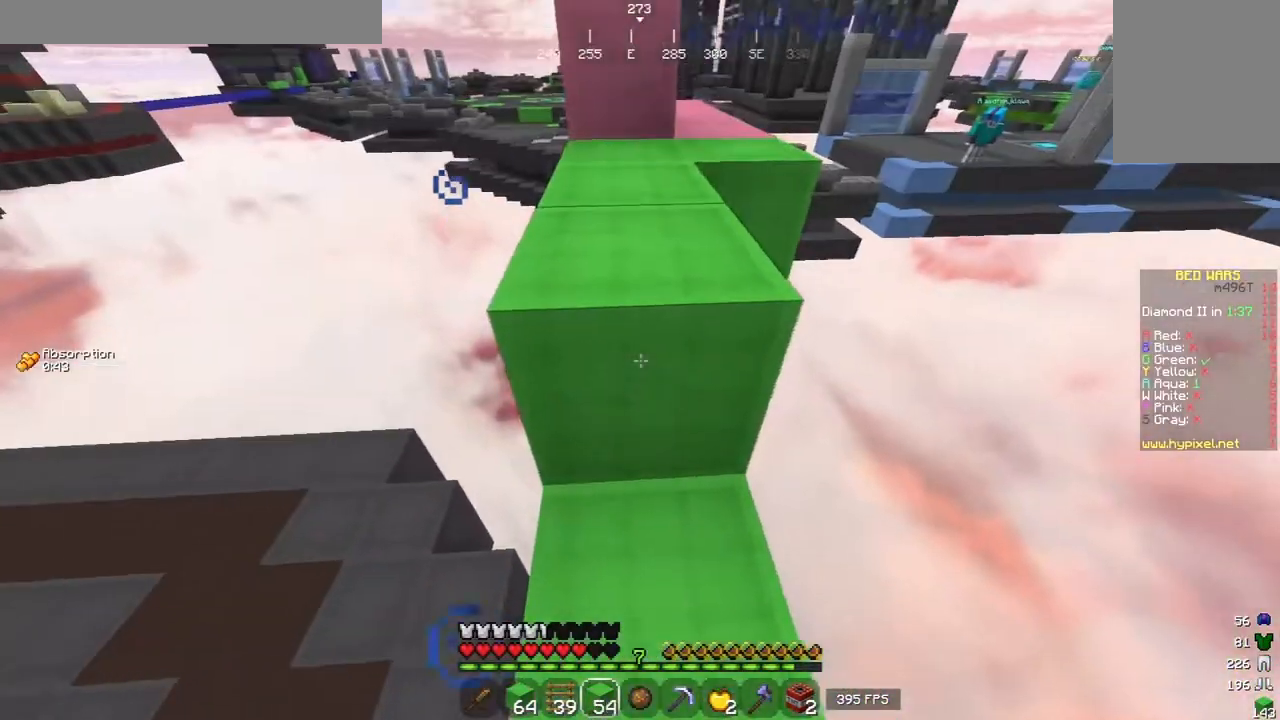
{"keys": ["w"], "mouse": [], "events": [[40, "w", "down"], [200, "a", "down"], [320, "a", "up"]]}
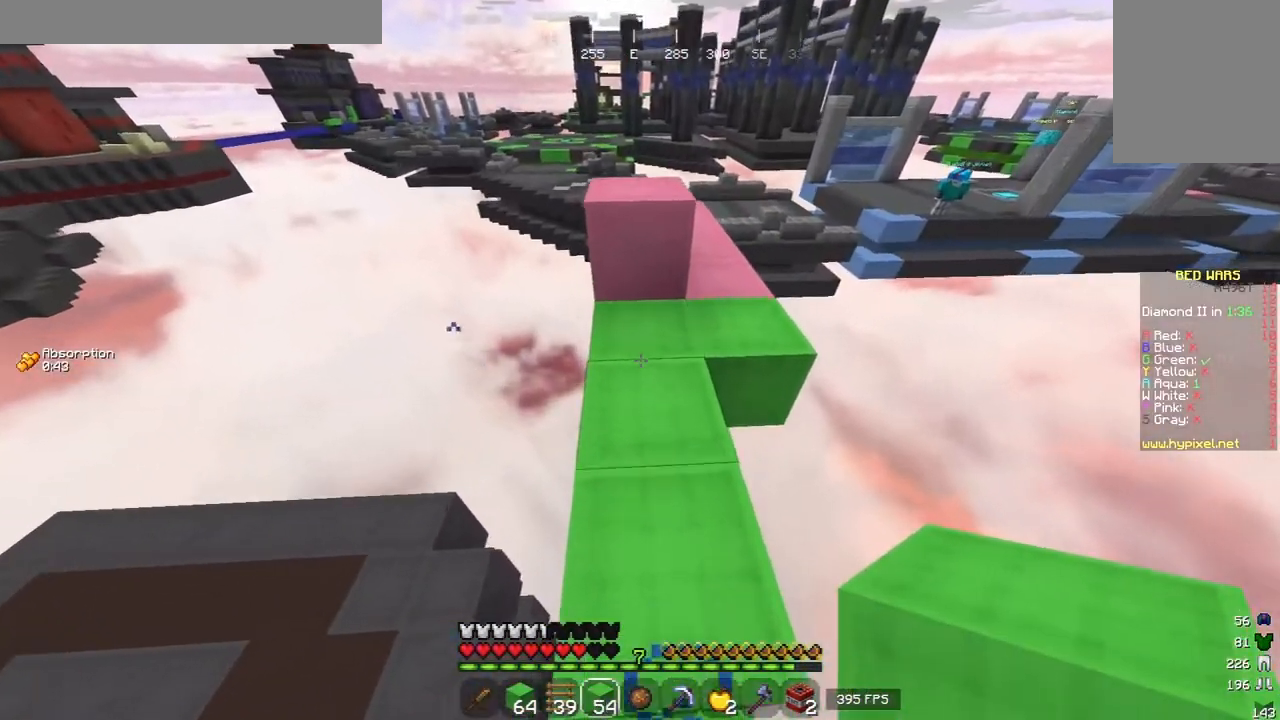
{"keys": ["d", "w"], "mouse": [], "events": [[360, "d", "down"]]}
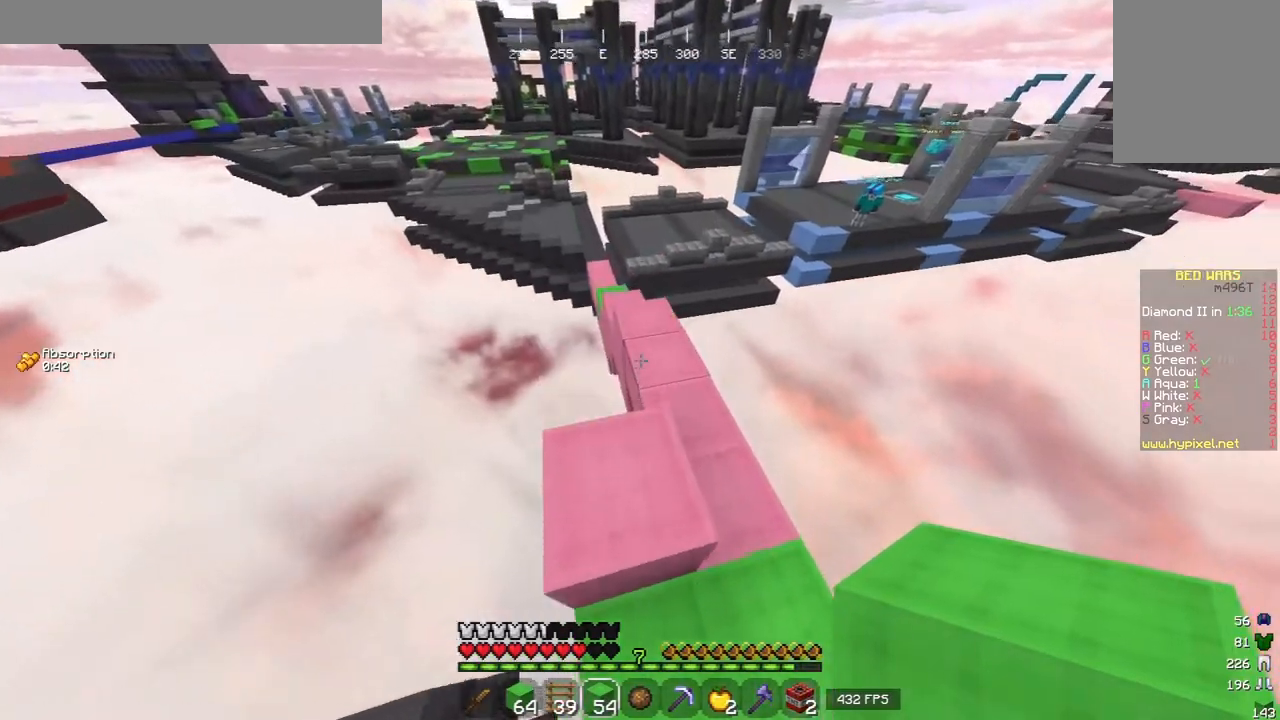
{"keys": [], "mouse": [], "events": [[40, "d", "up"], [40, "w", "up"]]}
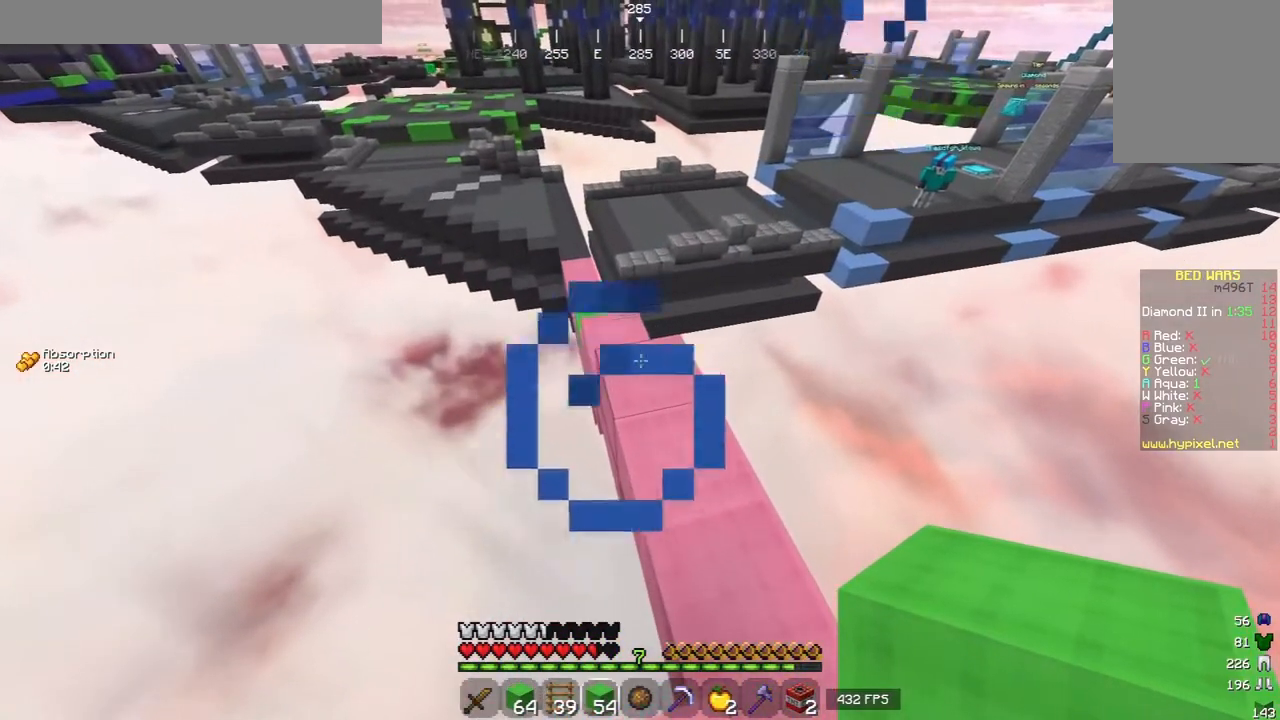
{"keys": [], "mouse": [], "events": []}
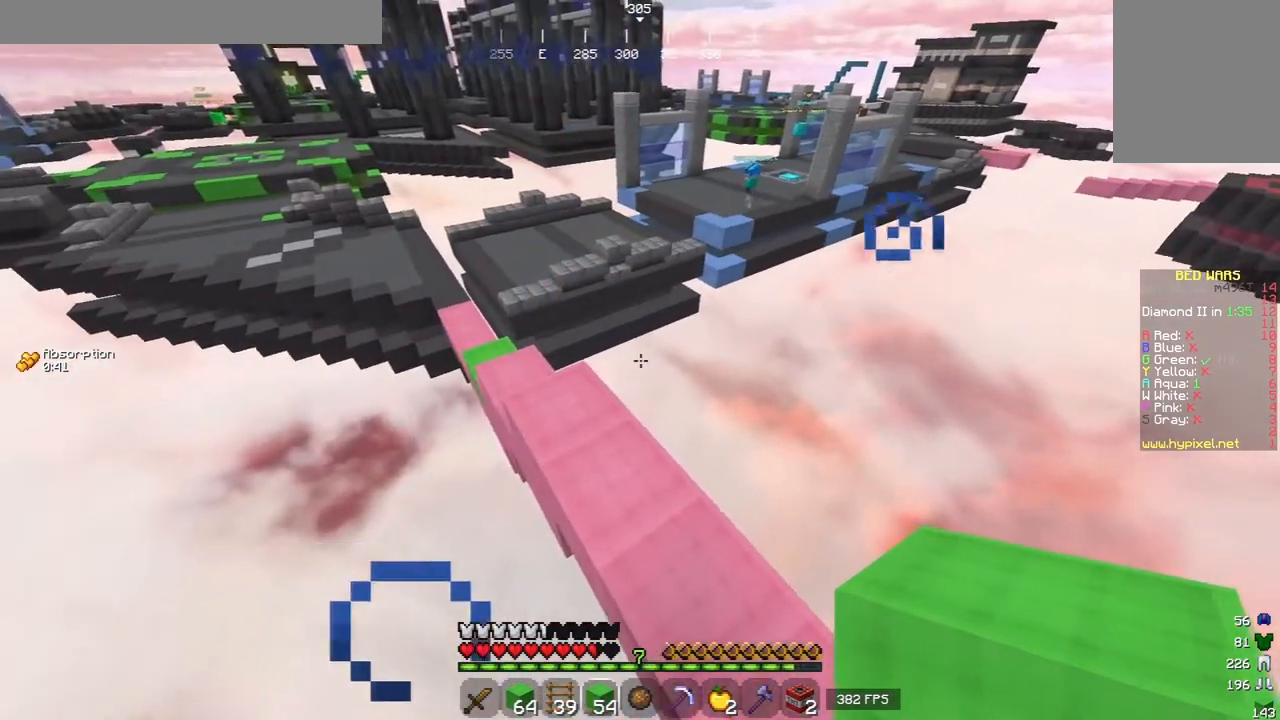
{"keys": [], "mouse": [], "events": [[140, "w", "down"], [280, "w", "up"]]}
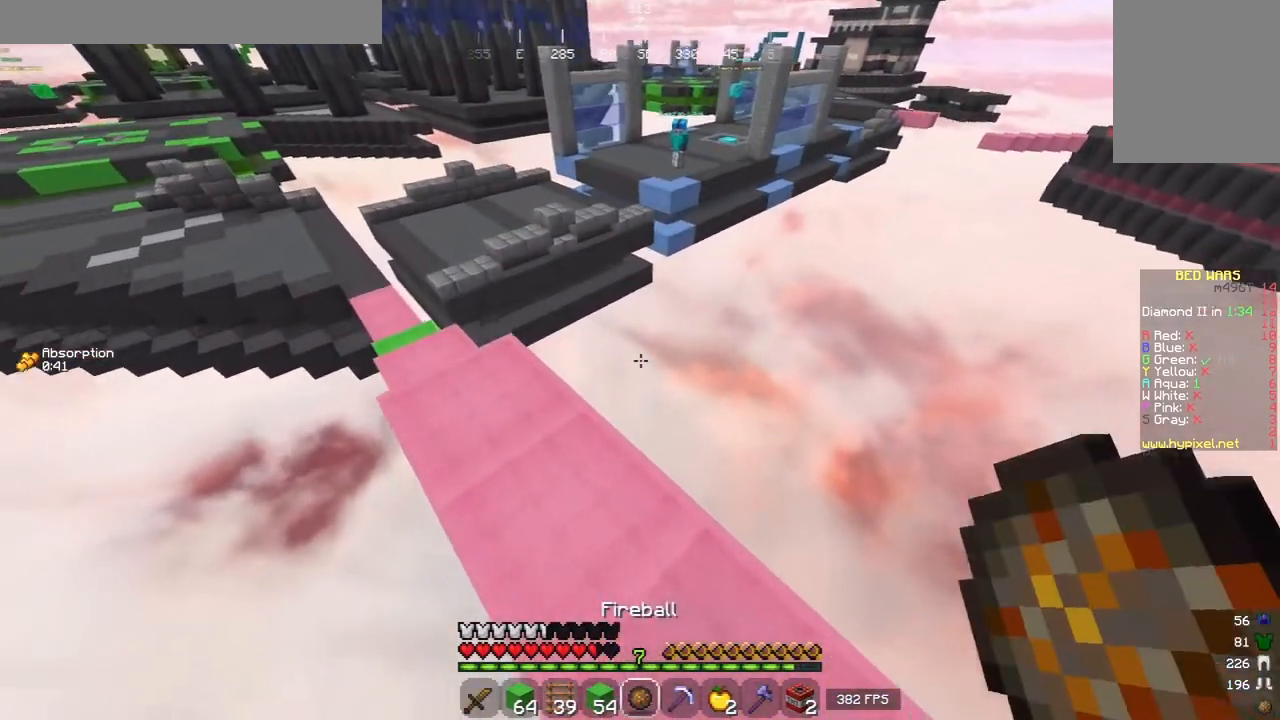
{"keys": [], "mouse": [], "events": []}
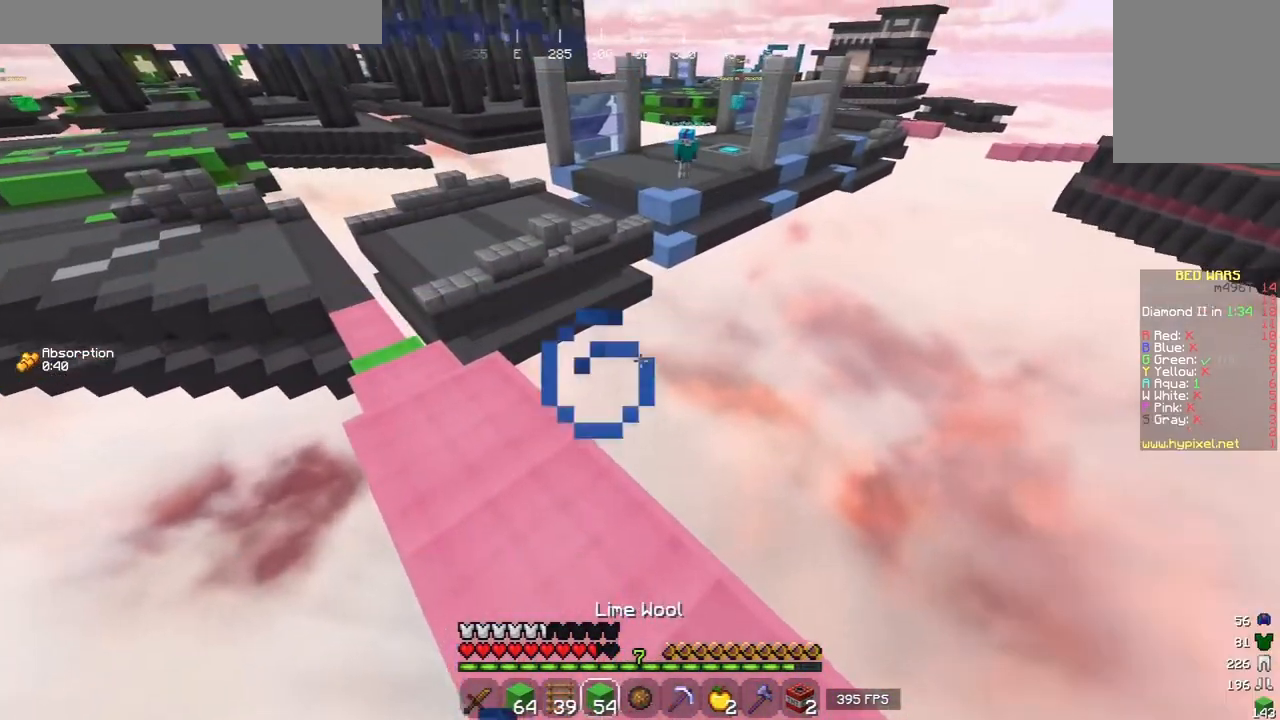
{"keys": [], "mouse": [], "events": []}
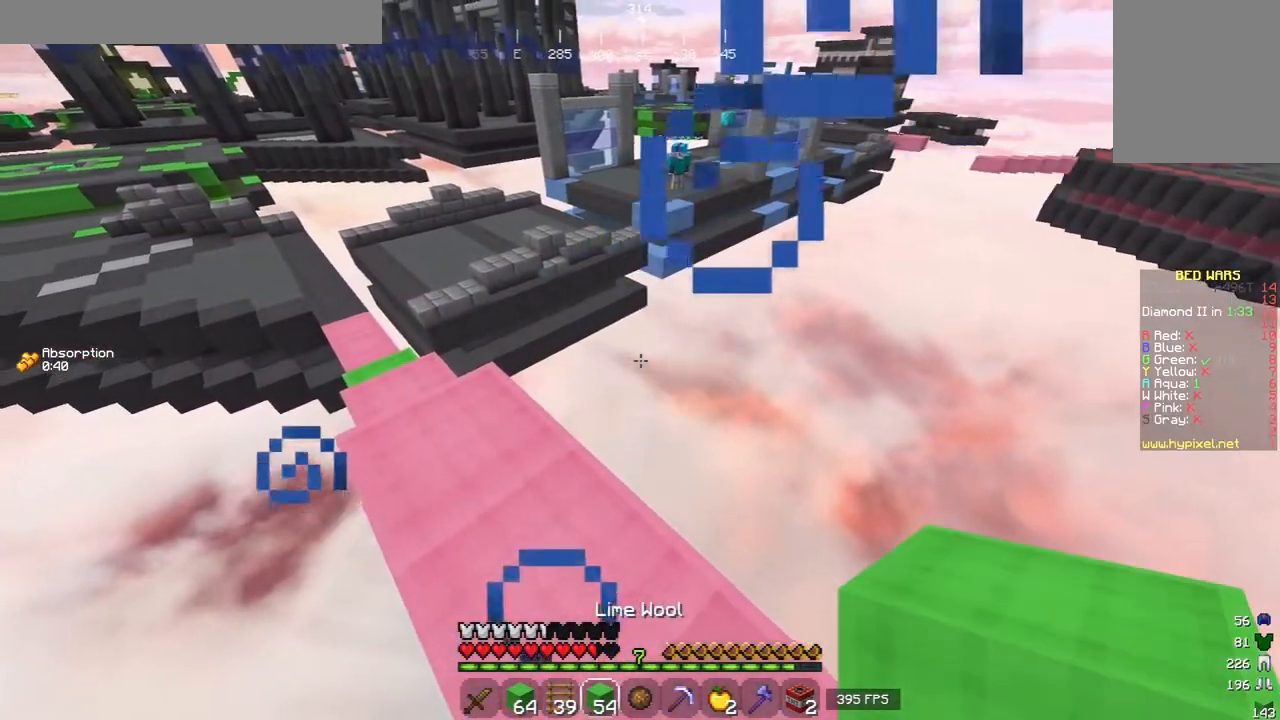
{"keys": [], "mouse": [], "events": [[20, "a", "down"], [140, "a", "up"]]}
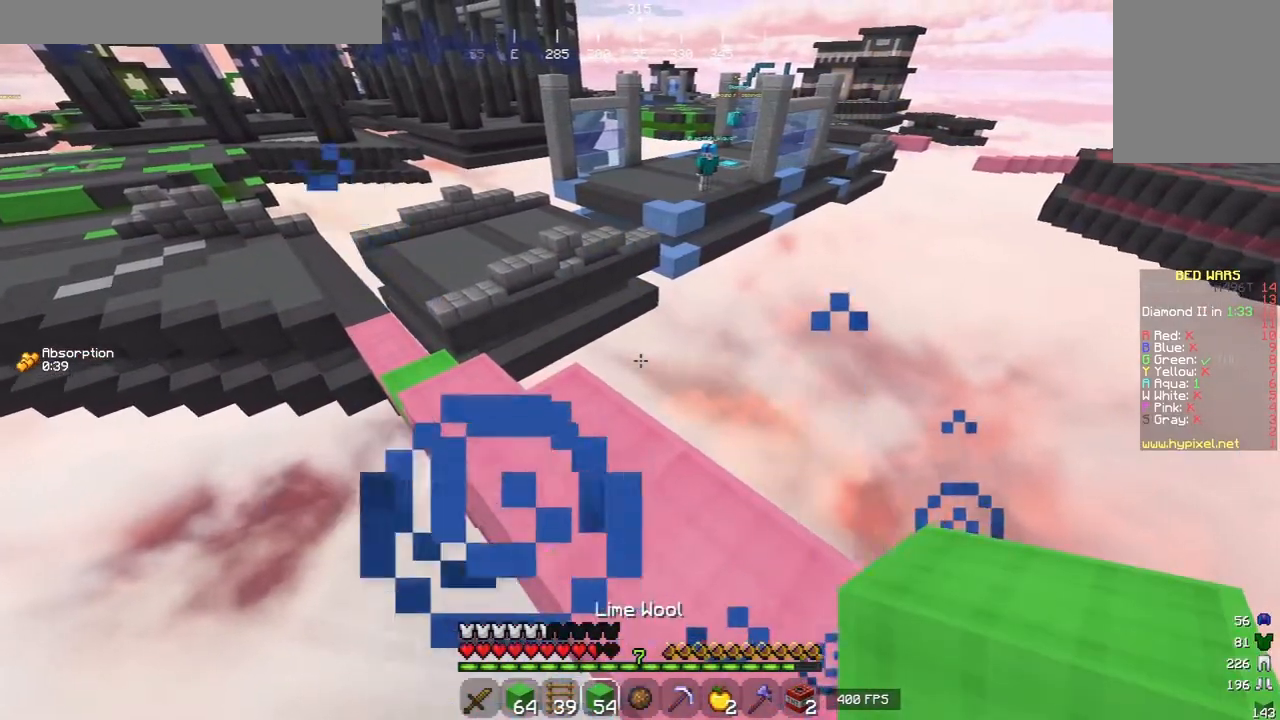
{"keys": ["w"], "mouse": ["right"], "events": [[160, "w", "down"], [380, "mouse_right", "down"]]}
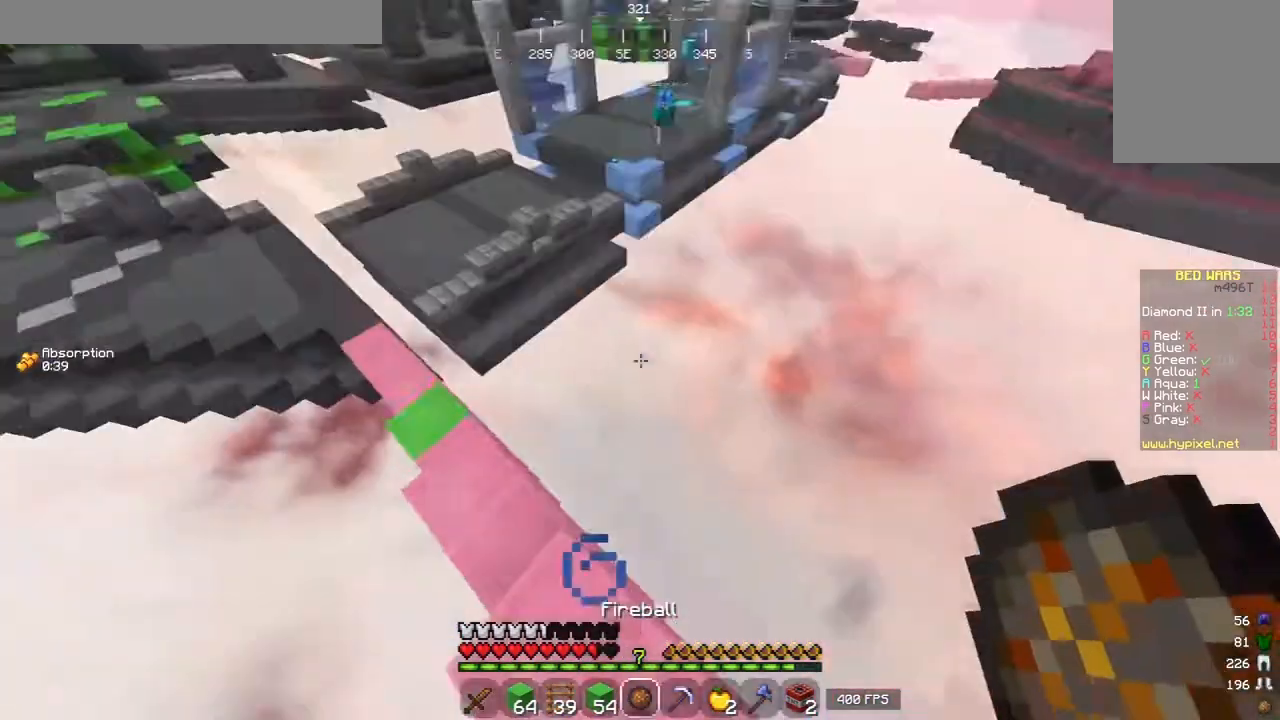
{"keys": ["w"], "mouse": [], "events": [[20, "mouse_right", "up"]]}
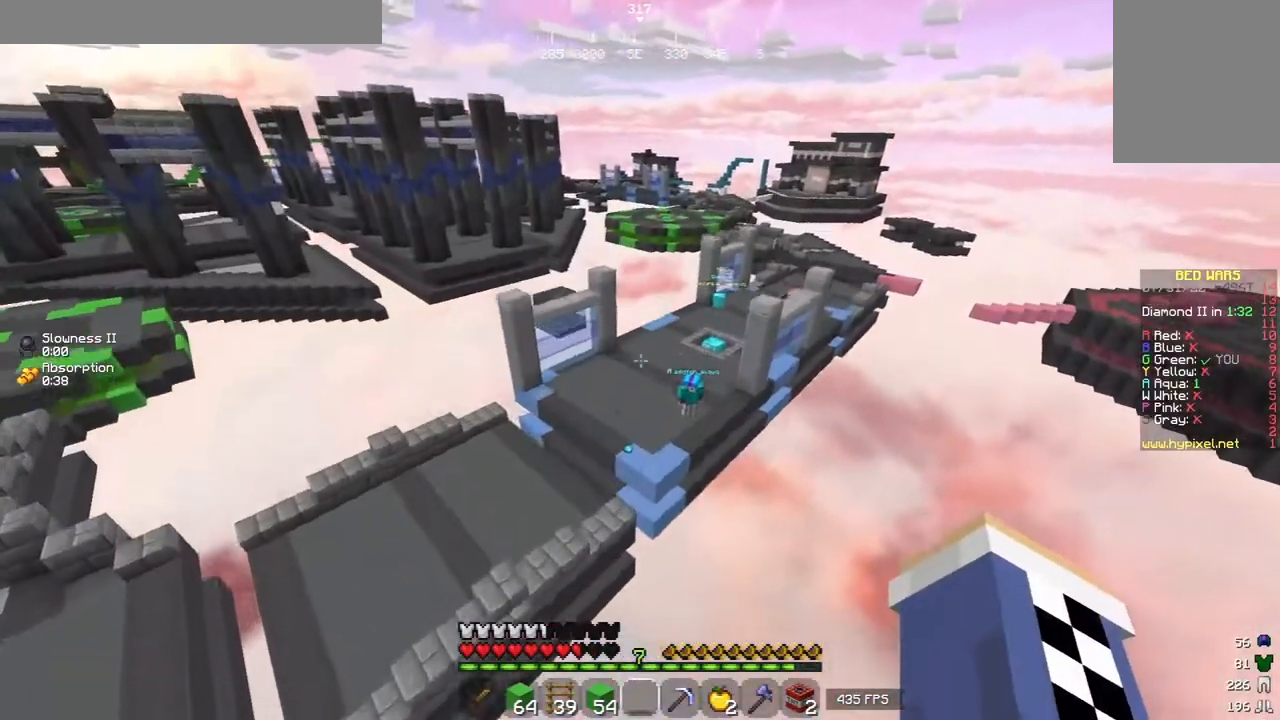
{"keys": ["a", "w"], "mouse": [], "events": [[260, "a", "down"]]}
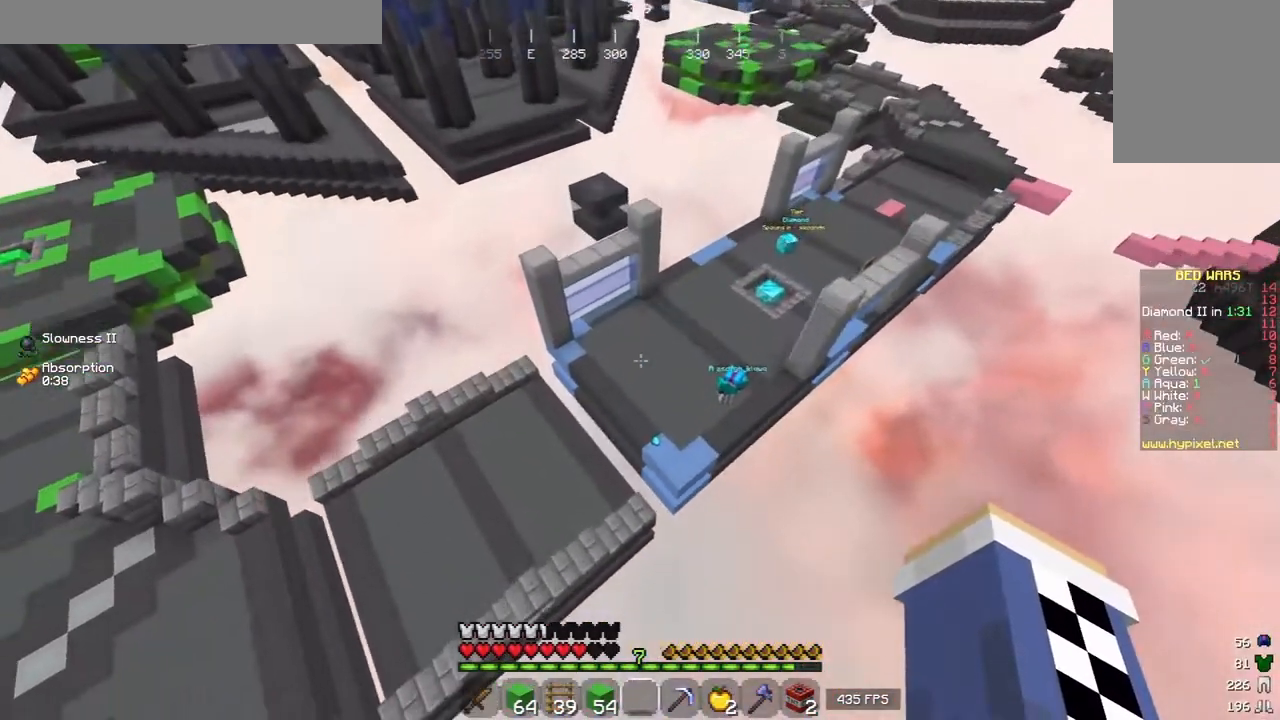
{"keys": ["a", "w"], "mouse": [], "events": []}
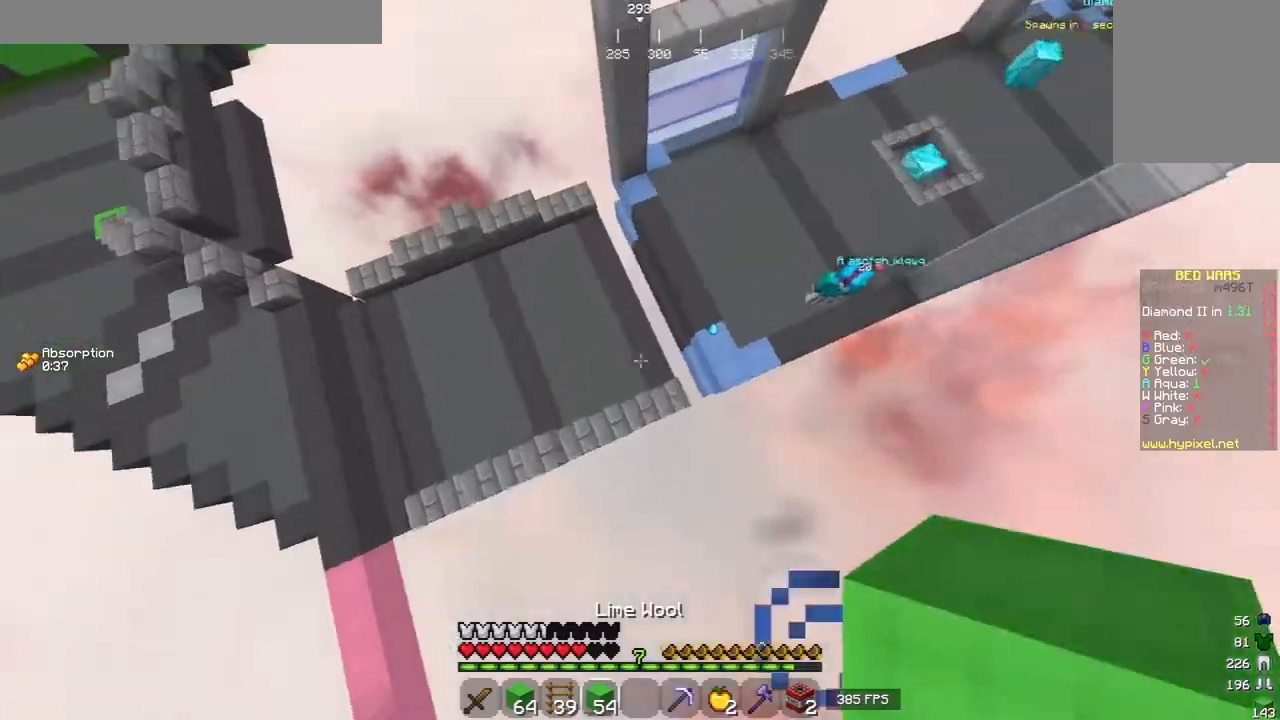
{"keys": ["a", "w"], "mouse": []}
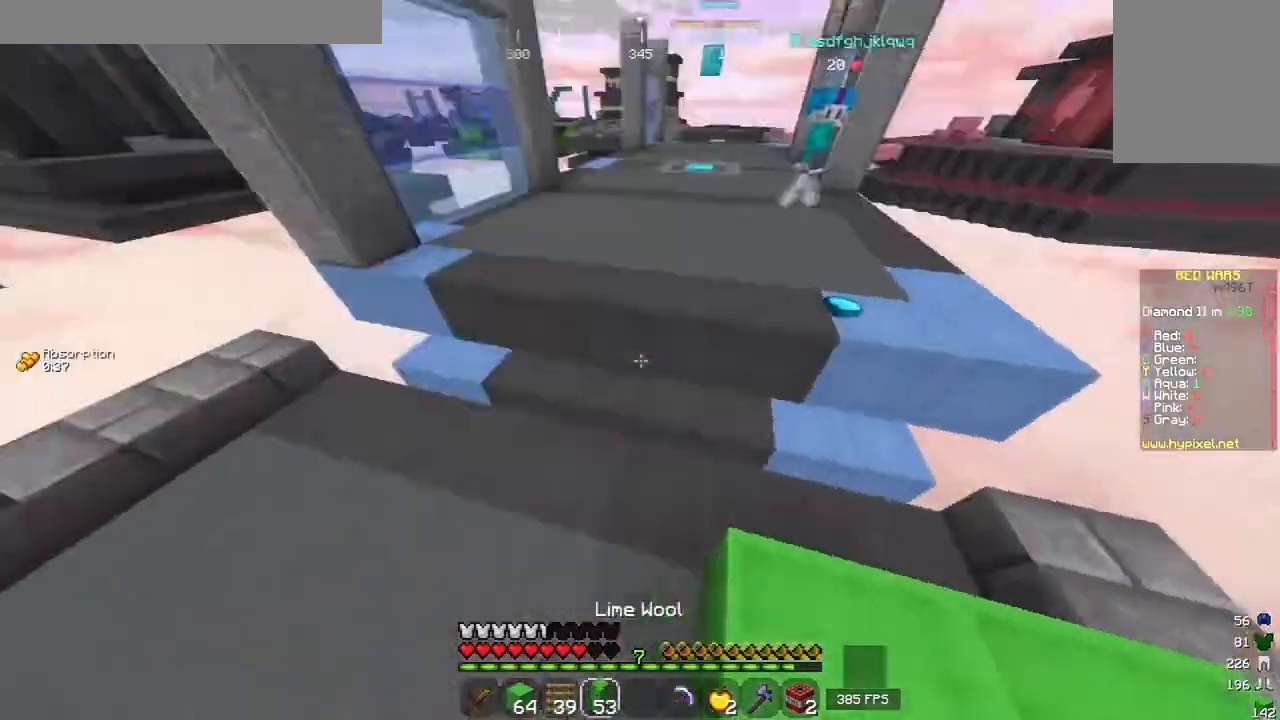
{"keys": ["w"], "mouse": [], "events": [[320, "a", "up"]]}
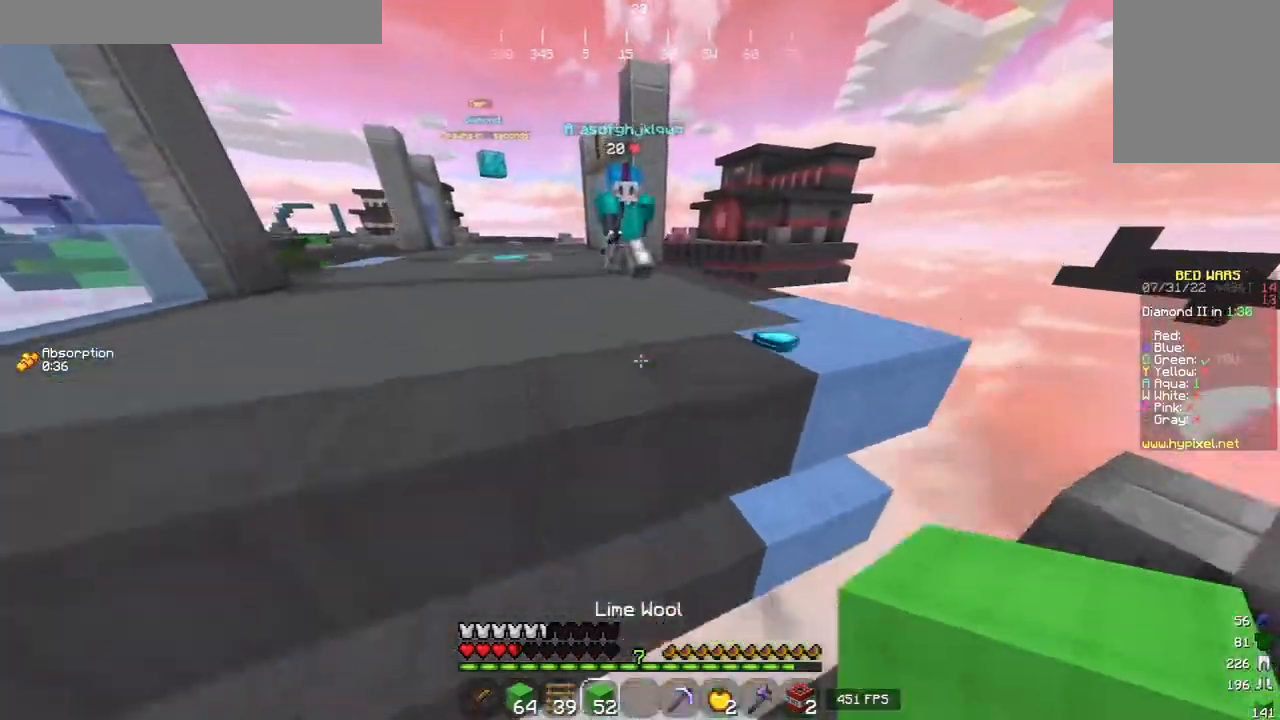
{"keys": ["a"], "mouse": ["left"], "events": [[160, "mouse_left", "down"], [300, "a", "down"], [440, "w", "up"]]}
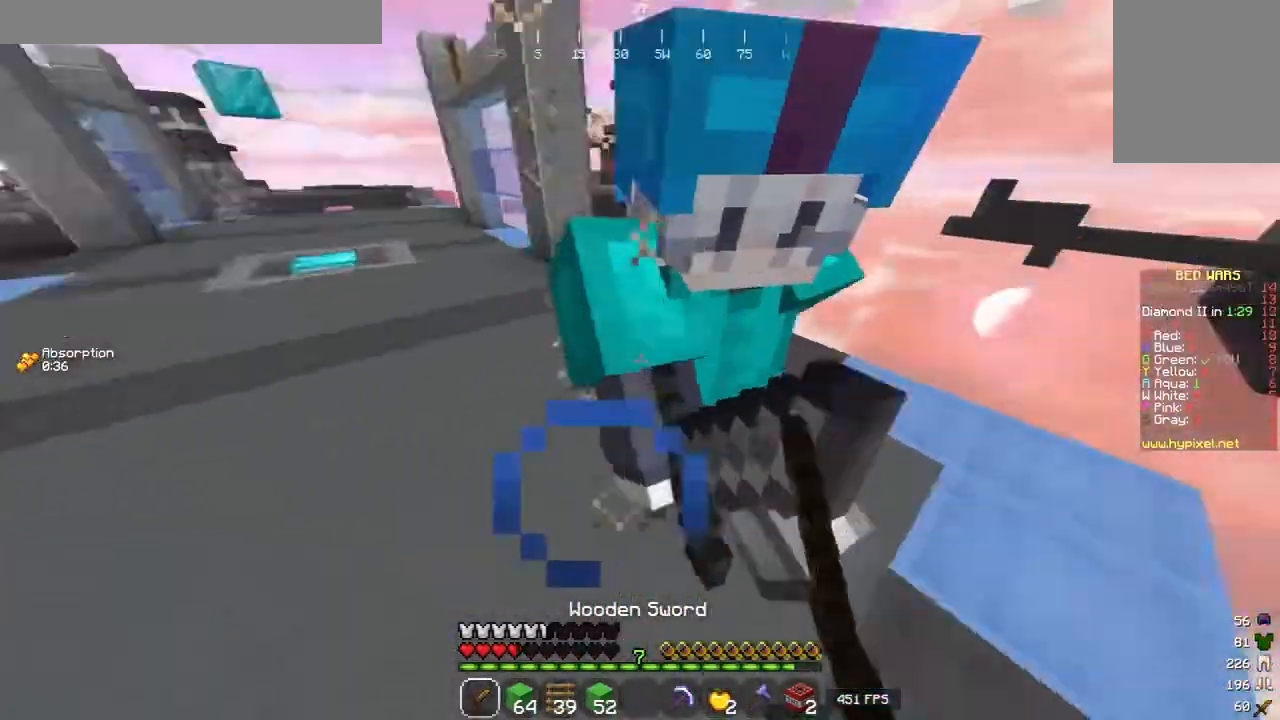
{"keys": ["d", "w"], "mouse": ["left"], "events": [[60, "w", "down"], [220, "w", "up"], [280, "w", "down"], [360, "d", "down"], [380, "a", "up"]]}
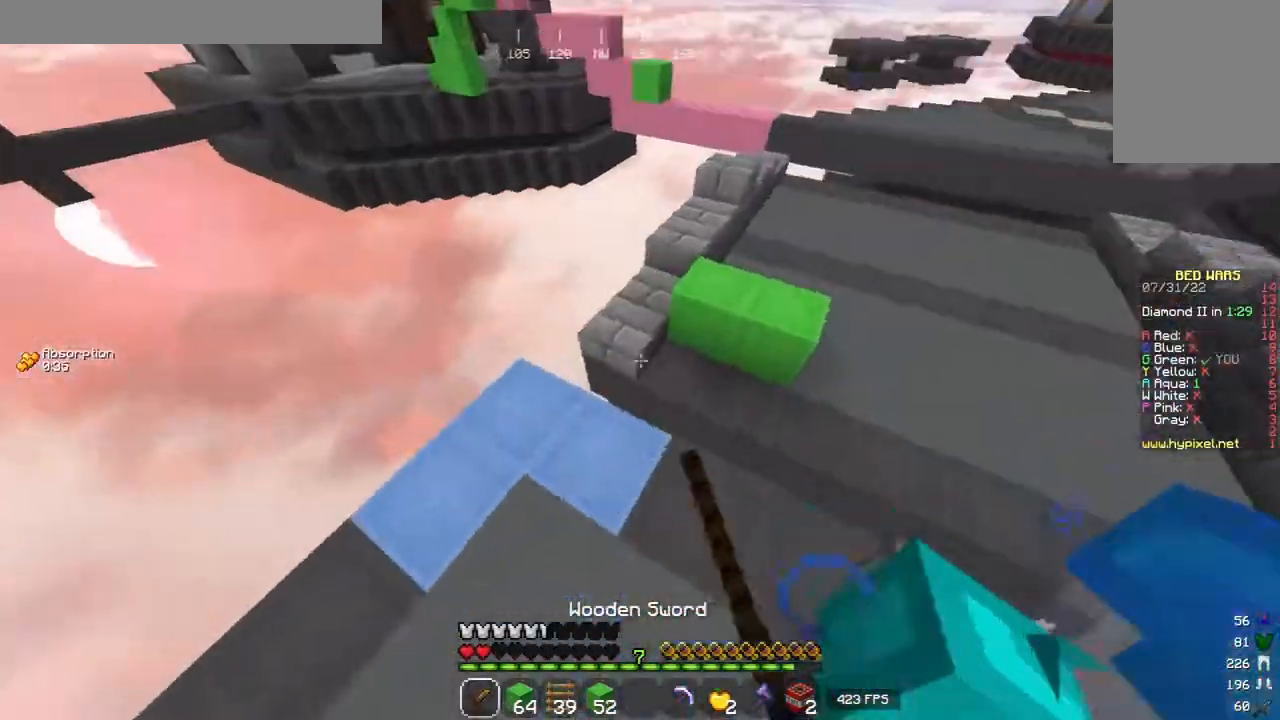
{"keys": ["d", "w"], "mouse": ["left"], "events": [[40, "w", "up"], [180, "w", "down"]]}